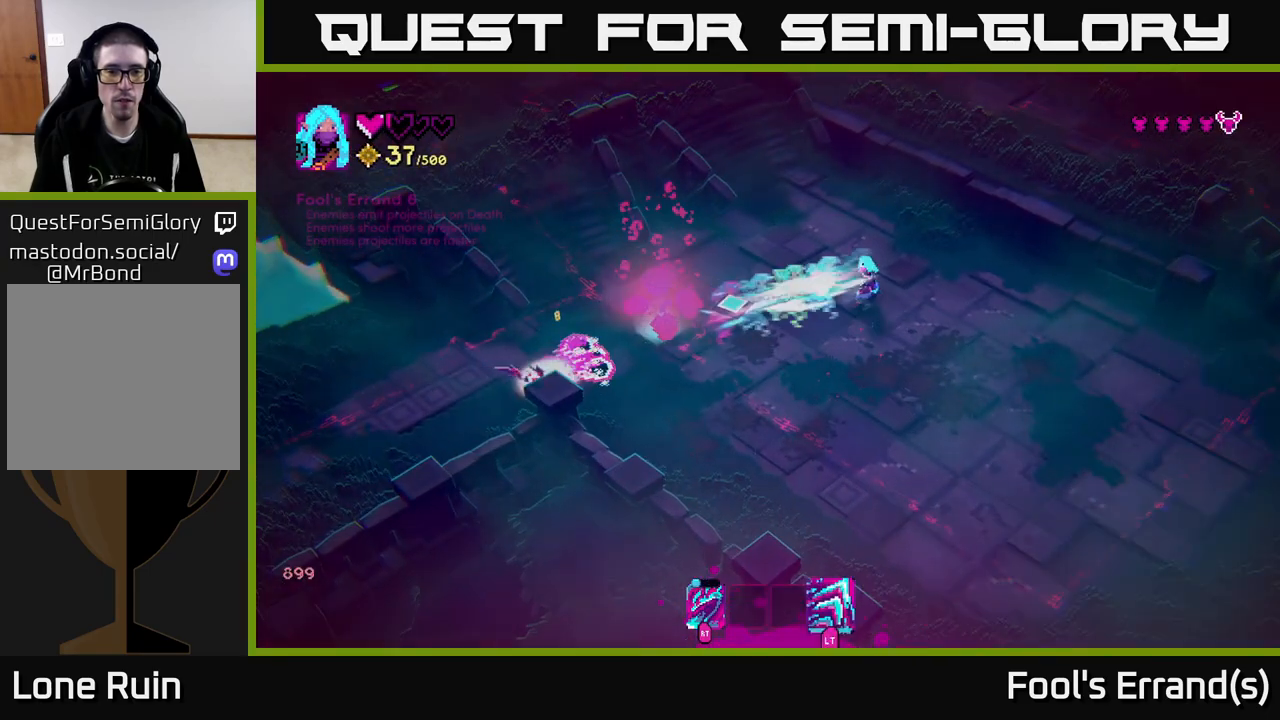
Gameplay with a controller (Xbox layout); each line is a JSON object with the inputs held at the frame after it. "events" lists button and stick changes between this image and that frame as [ms after this image, input, new state], when the widget could be followed in between. Not read: L3 R3.
{"buttons": ["L2"], "left_stick": "down-right", "right_stick": "down-left", "events": [[67, "right_stick", "down-left"], [100, "left_stick", "down-left"], [367, "left_stick", "down-right"], [500, "L2", "down"]]}
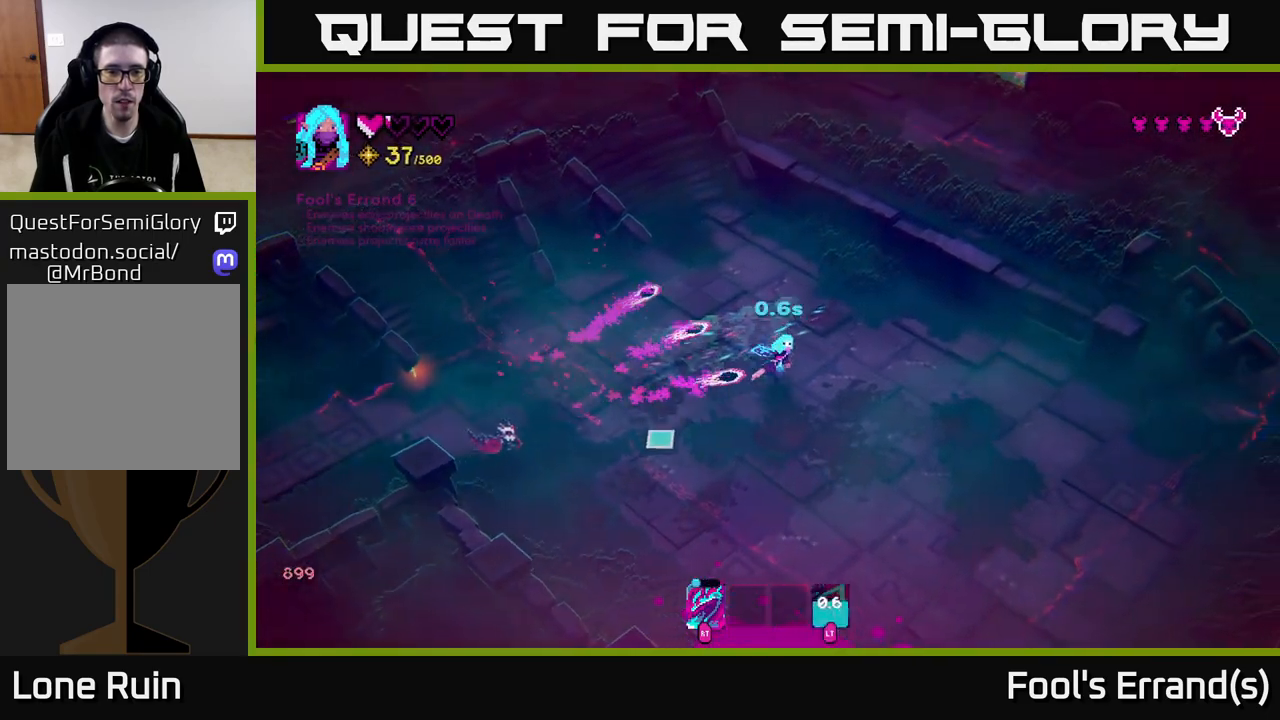
{"buttons": [], "left_stick": "down-left", "right_stick": "left", "events": [[117, "L2", "up"], [250, "left_stick", "down-left"], [333, "right_stick", "left"]]}
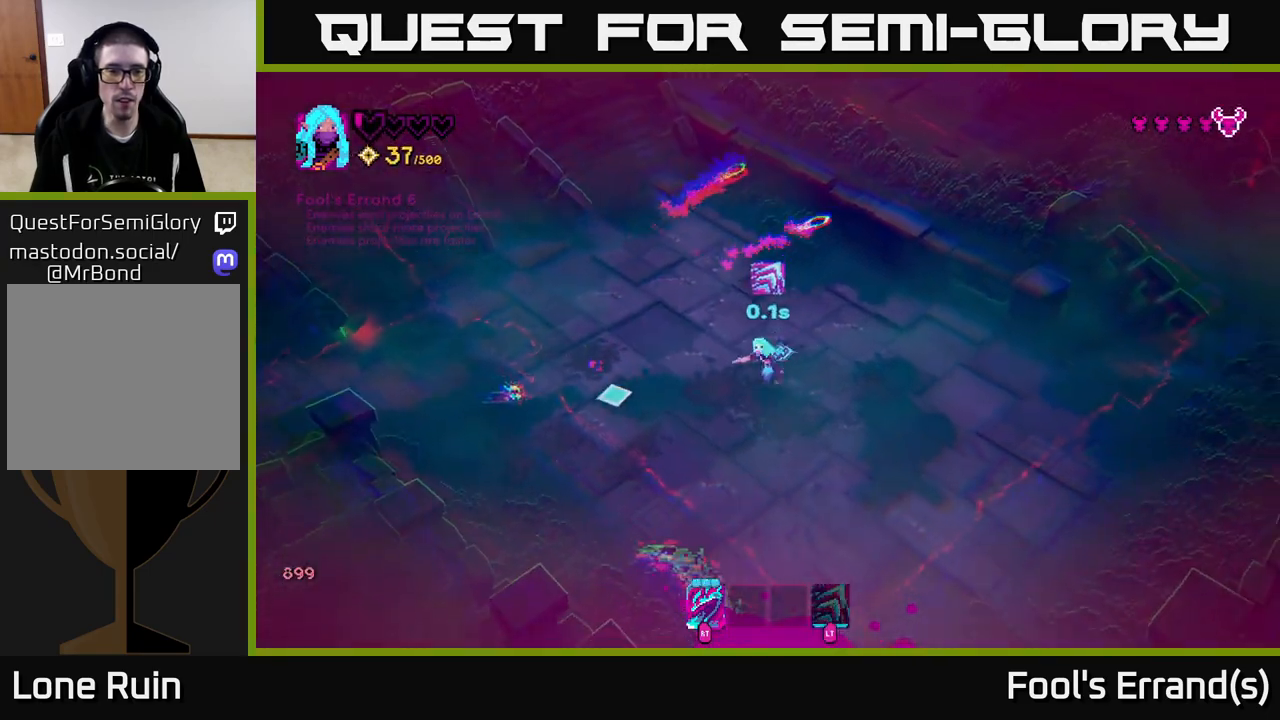
{"buttons": [], "left_stick": "down-right", "right_stick": "down-left", "events": [[150, "R2", "down"], [150, "left_stick", "down"], [250, "R2", "up"], [400, "left_stick", "down-right"], [450, "right_stick", "down-left"]]}
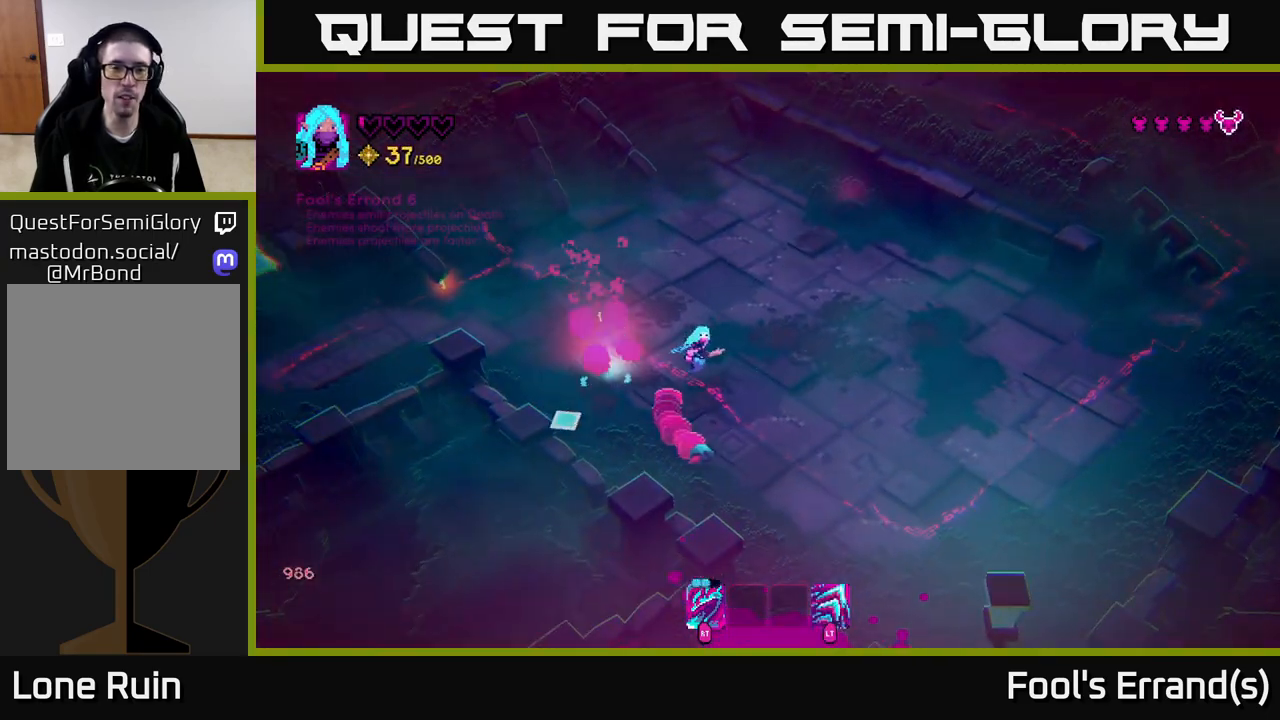
{"buttons": [], "left_stick": "center", "right_stick": "left", "events": [[50, "R2", "down"], [117, "R2", "up"], [250, "left_stick", "right"], [383, "L2", "down"], [467, "L2", "up"], [467, "right_stick", "left"], [483, "left_stick", "center"]]}
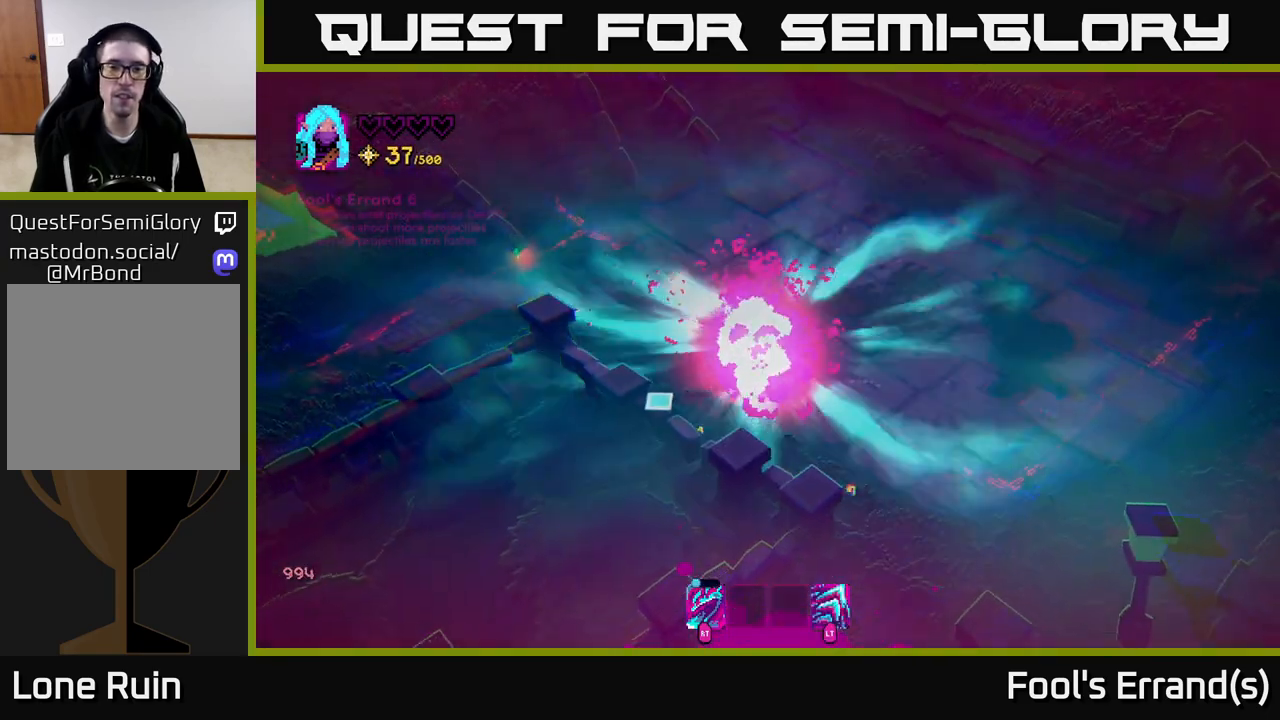
{"buttons": [], "left_stick": "center", "right_stick": "center", "events": [[17, "right_stick", "up-left"], [117, "right_stick", "center"]]}
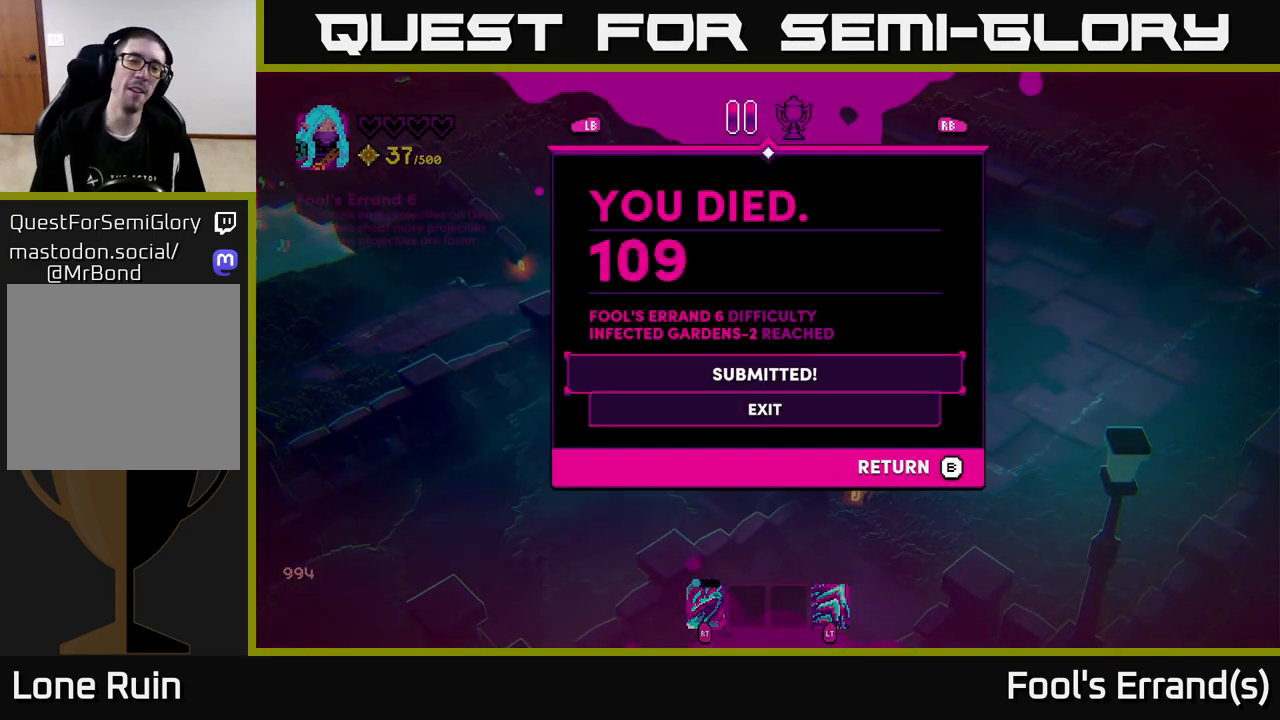
{"buttons": [], "left_stick": "center", "right_stick": "center", "events": []}
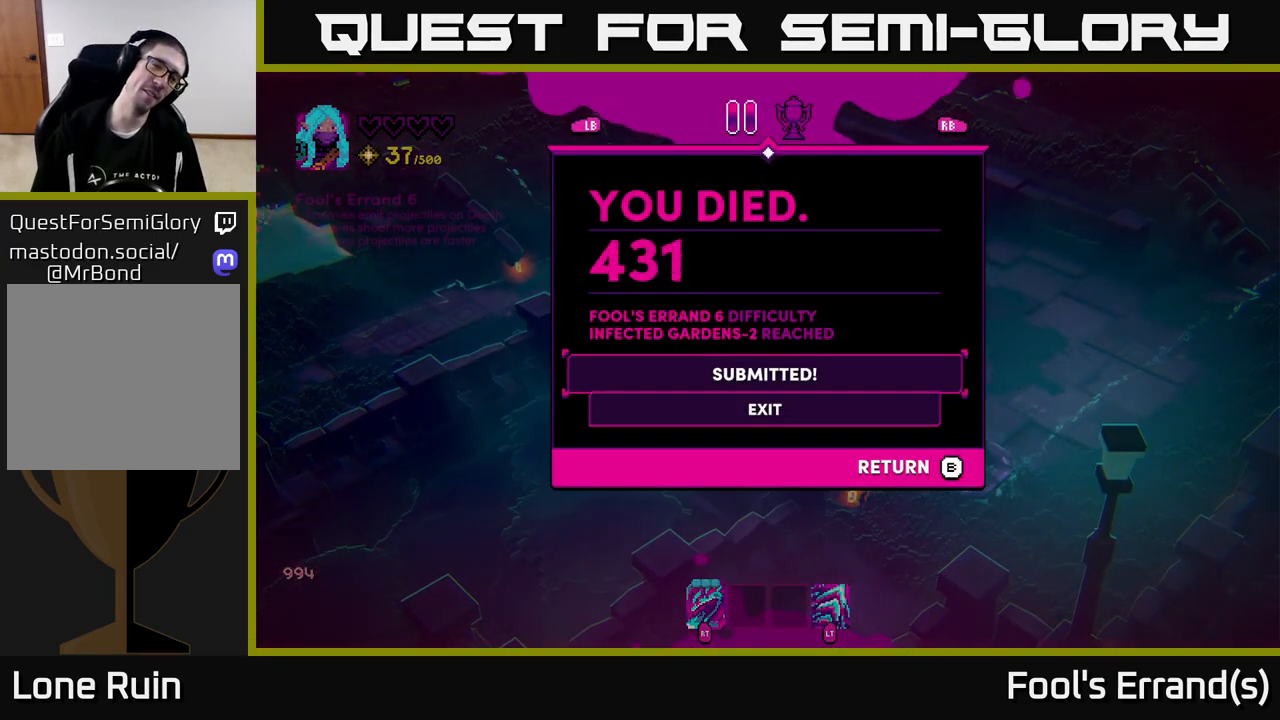
{"buttons": [], "left_stick": "center", "right_stick": "center", "events": []}
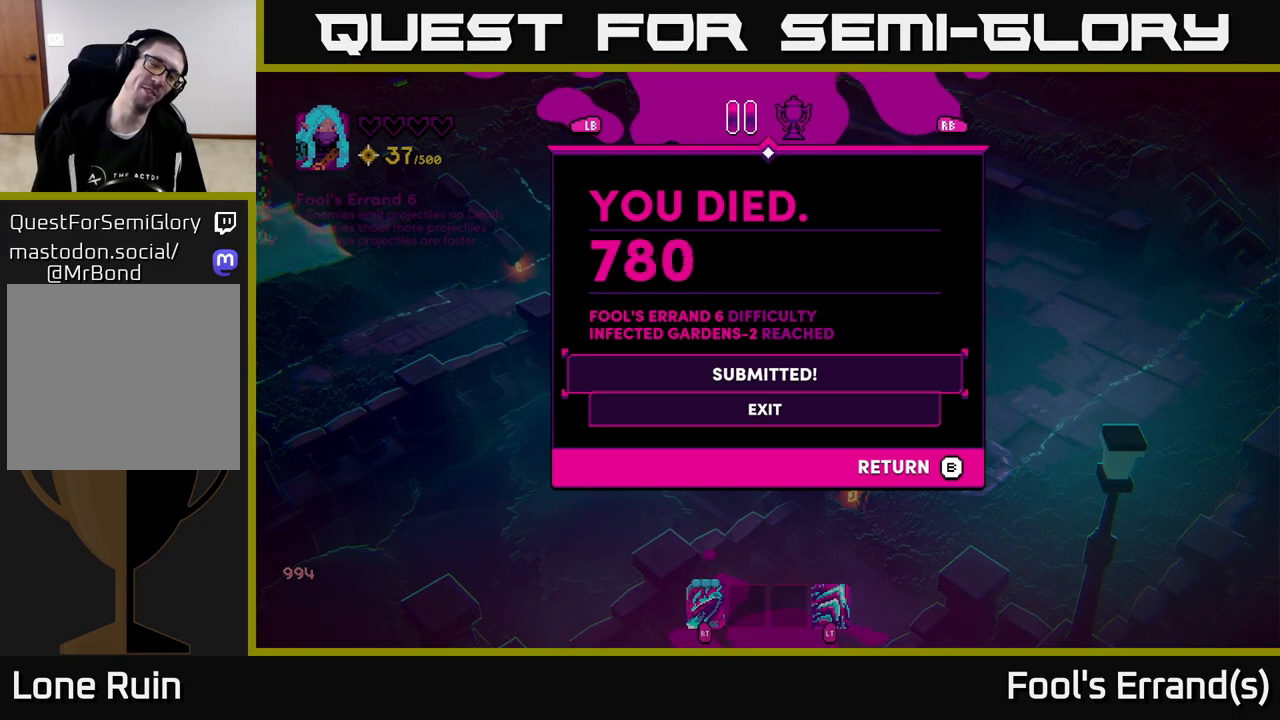
{"buttons": [], "left_stick": "down", "right_stick": "center", "events": [[400, "left_stick", "down"]]}
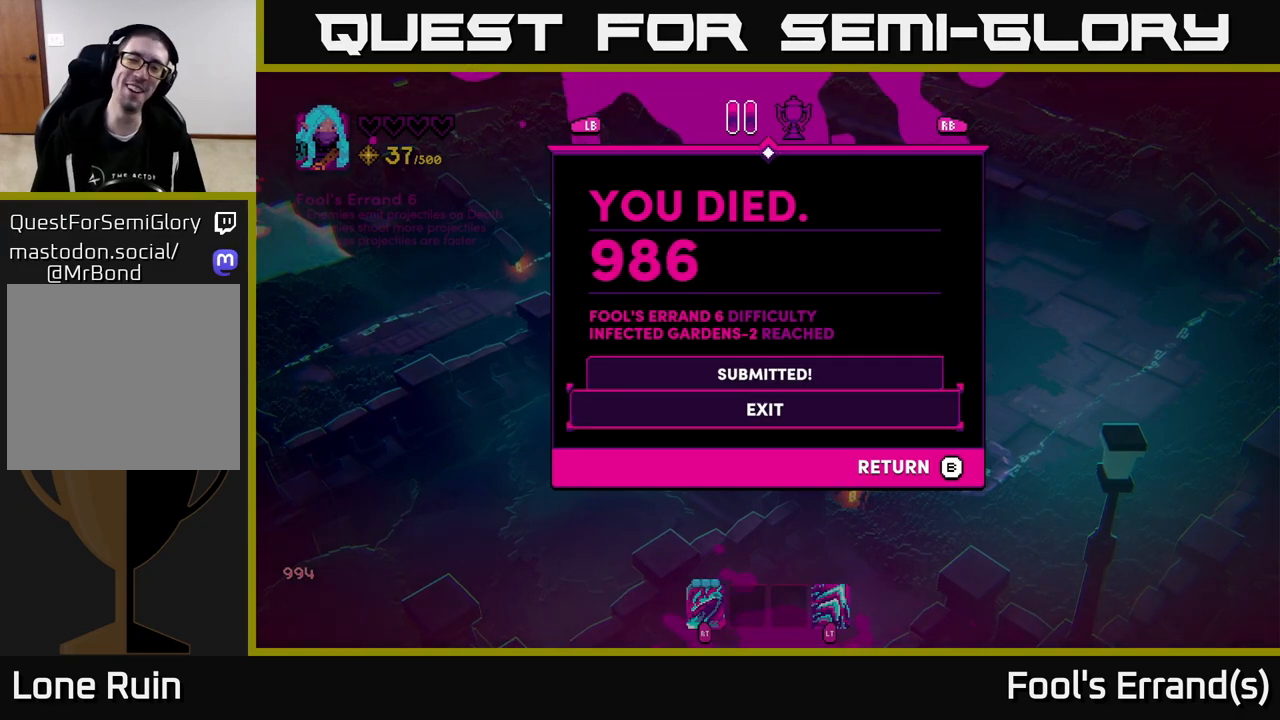
{"buttons": [], "left_stick": "center", "right_stick": "center", "events": [[50, "left_stick", "center"], [400, "A", "down"], [500, "A", "up"]]}
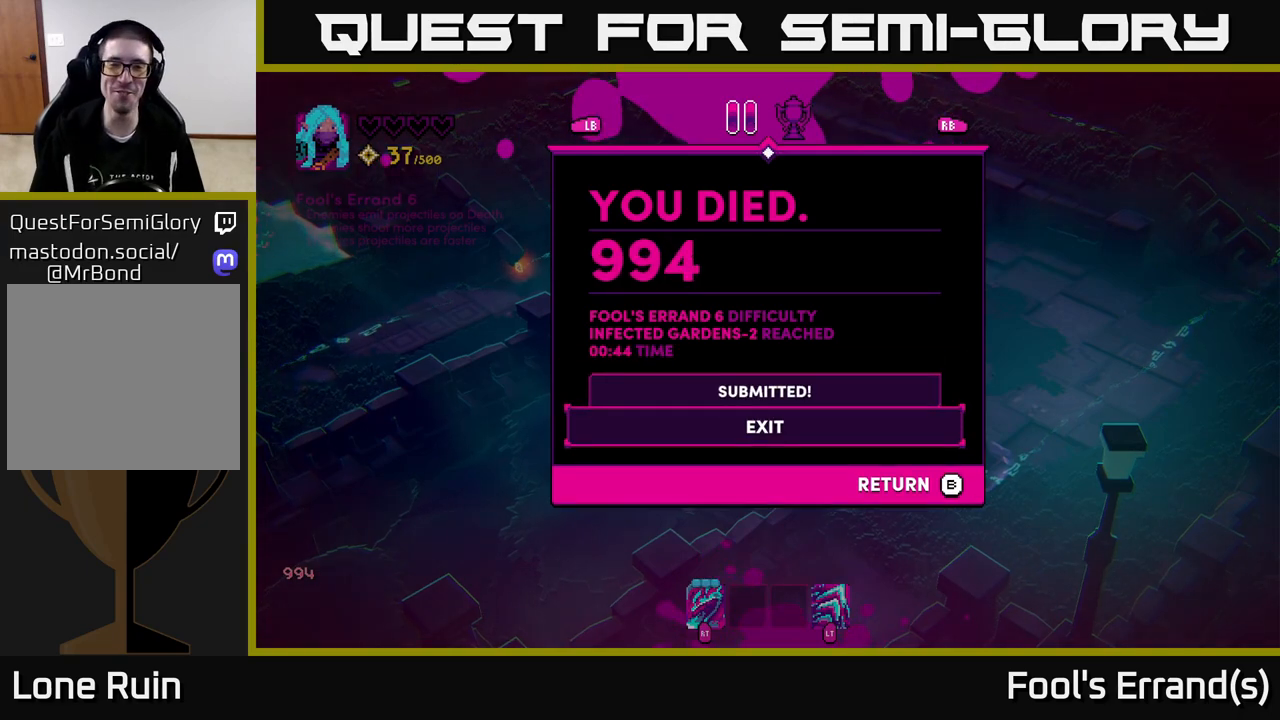
{"buttons": [], "left_stick": "center", "right_stick": "center", "events": []}
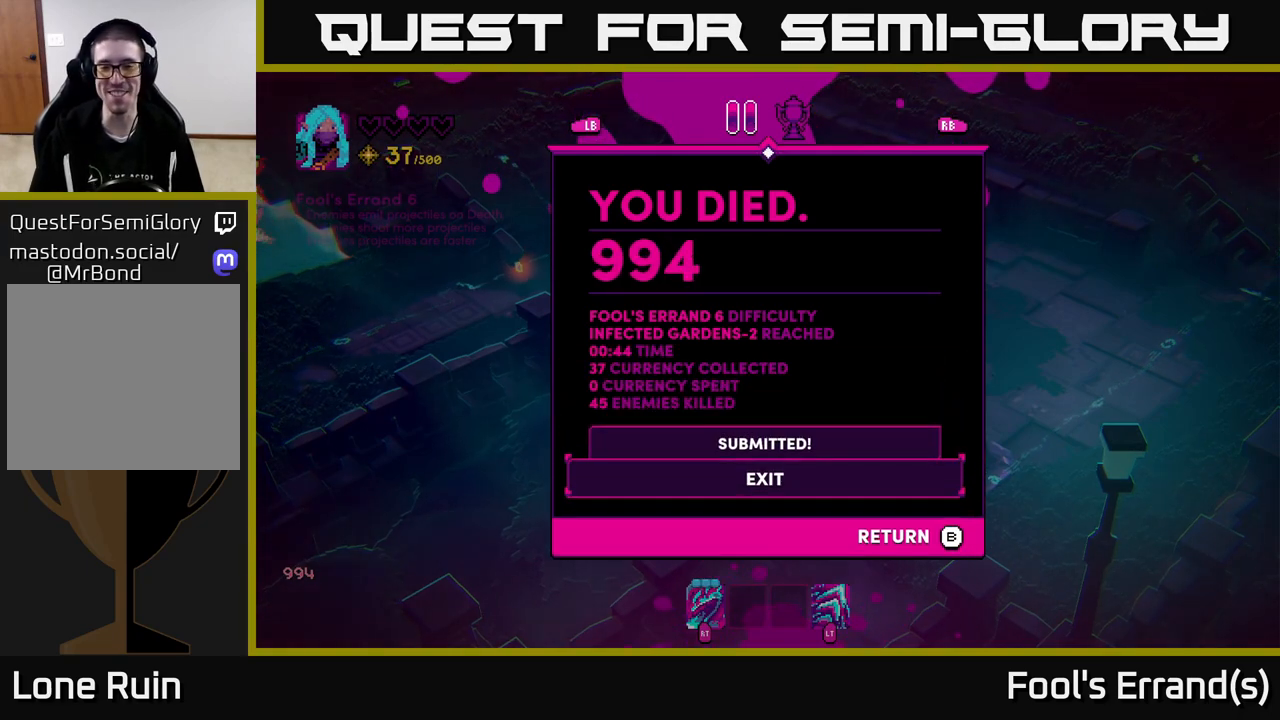
{"buttons": [], "left_stick": "center", "right_stick": "center", "events": [[233, "A", "down"], [317, "A", "up"]]}
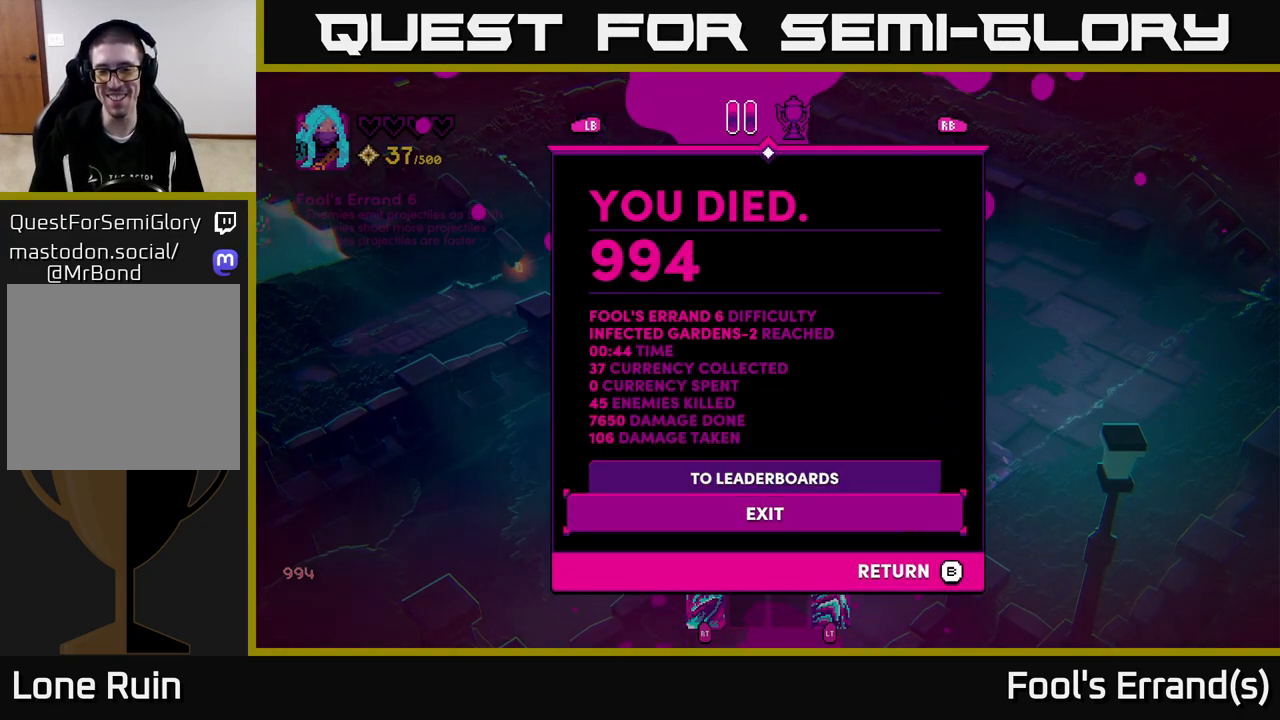
{"buttons": ["A"], "left_stick": "center", "right_stick": "center", "events": [[117, "A", "down"], [200, "A", "up"], [467, "A", "down"]]}
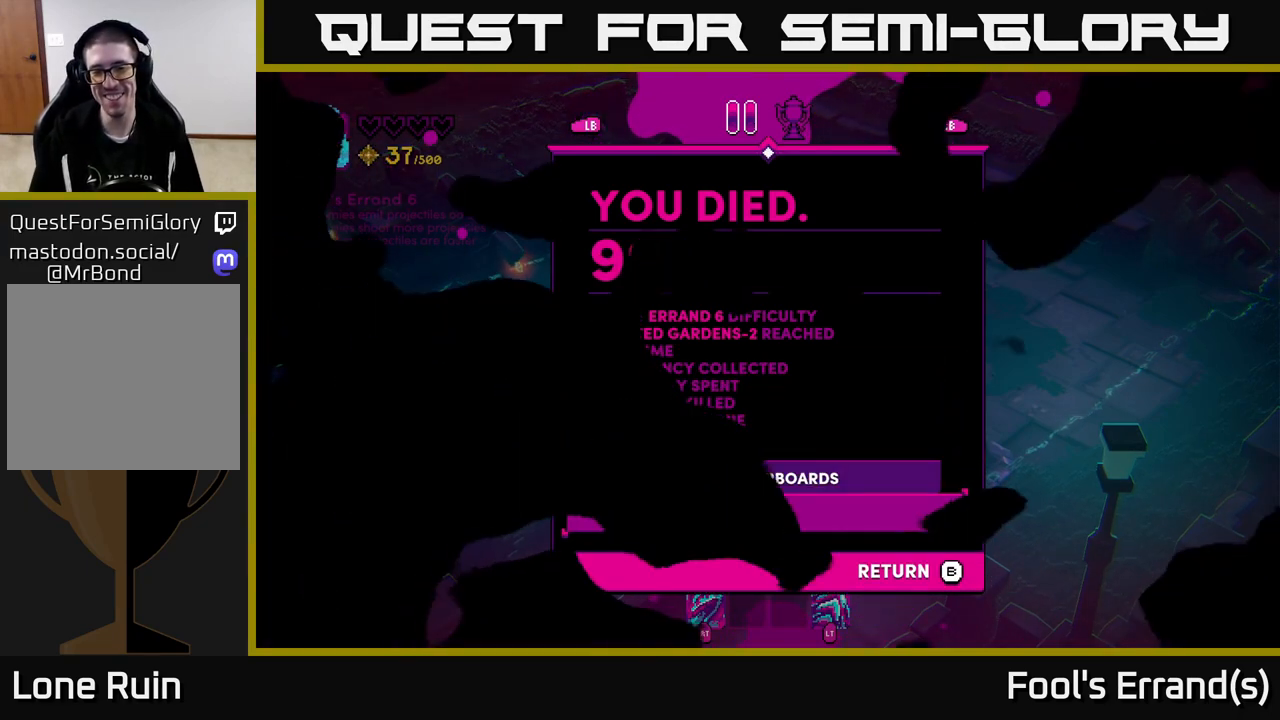
{"buttons": [], "left_stick": "center", "right_stick": "center", "events": [[50, "A", "up"]]}
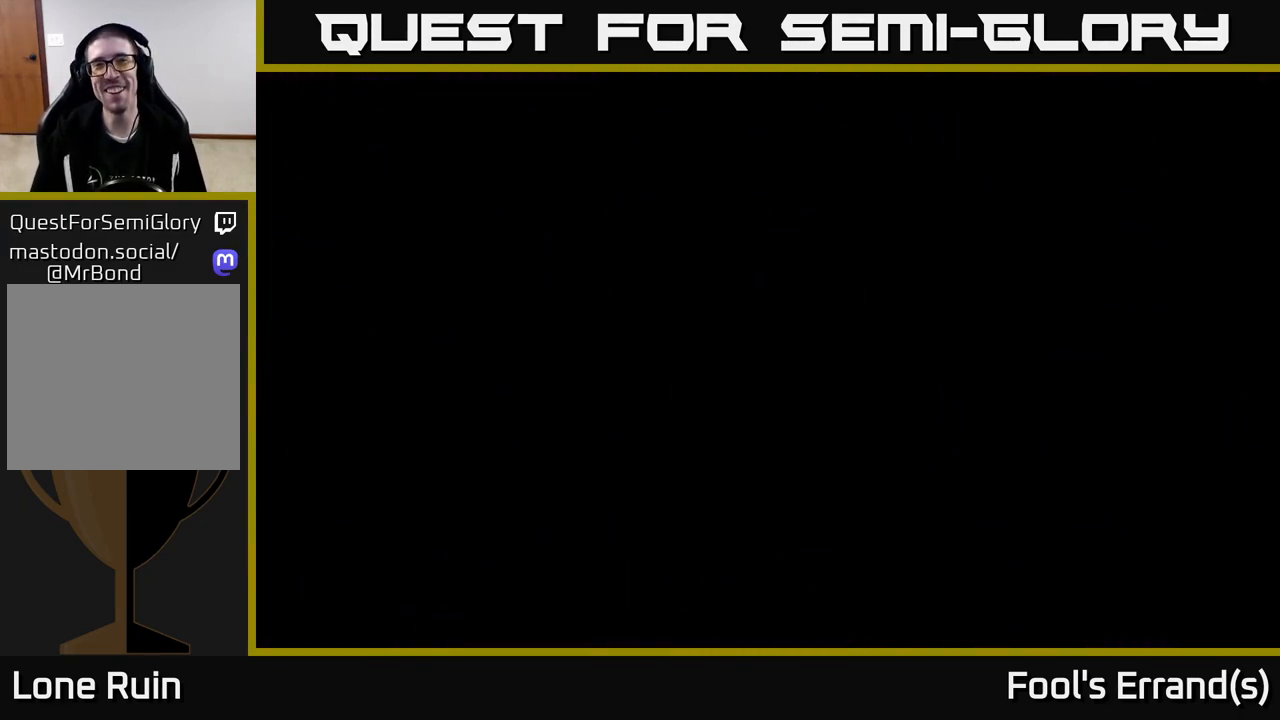
{"buttons": [], "left_stick": "center", "right_stick": "center", "events": []}
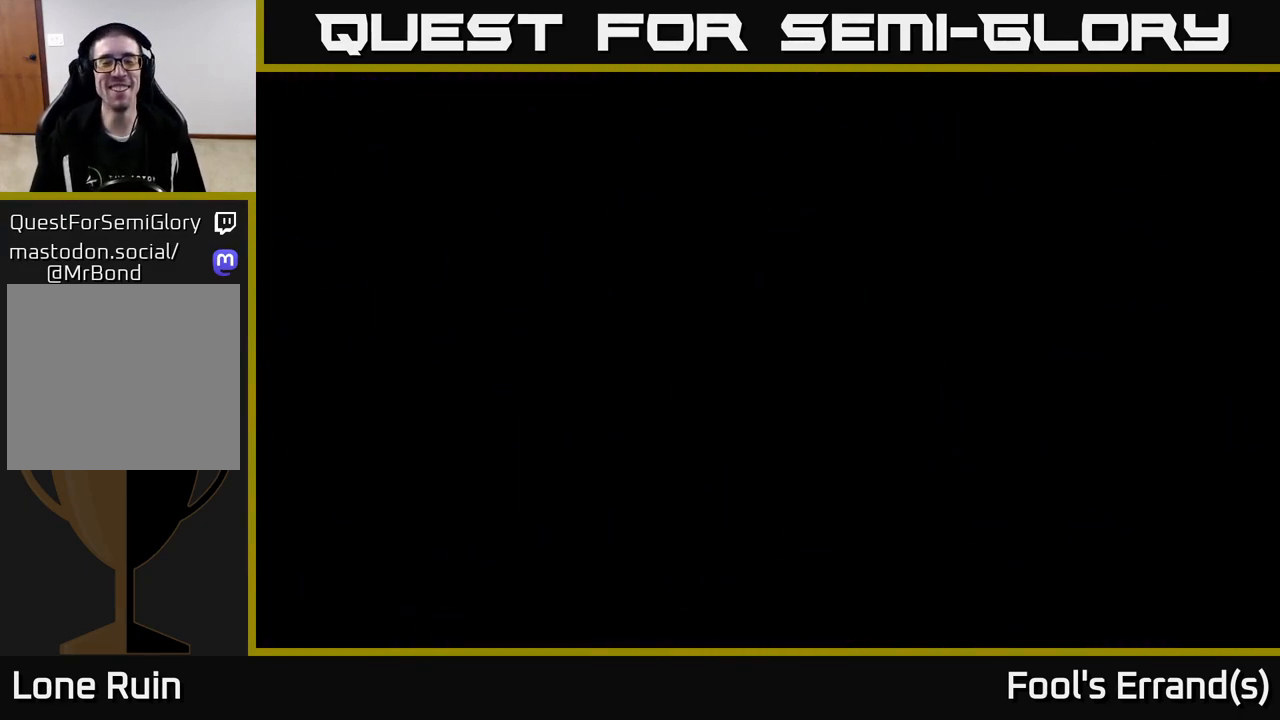
{"buttons": [], "left_stick": "center", "right_stick": "center", "events": []}
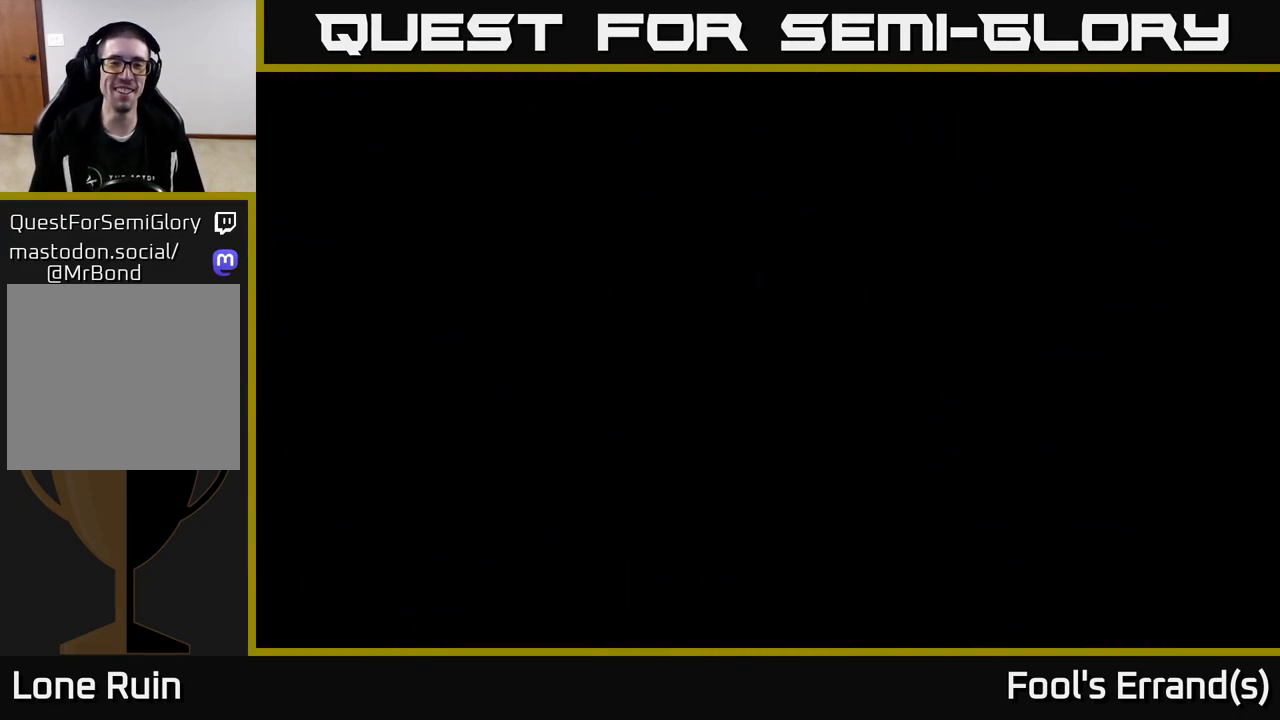
{"buttons": [], "left_stick": "center", "right_stick": "center", "events": []}
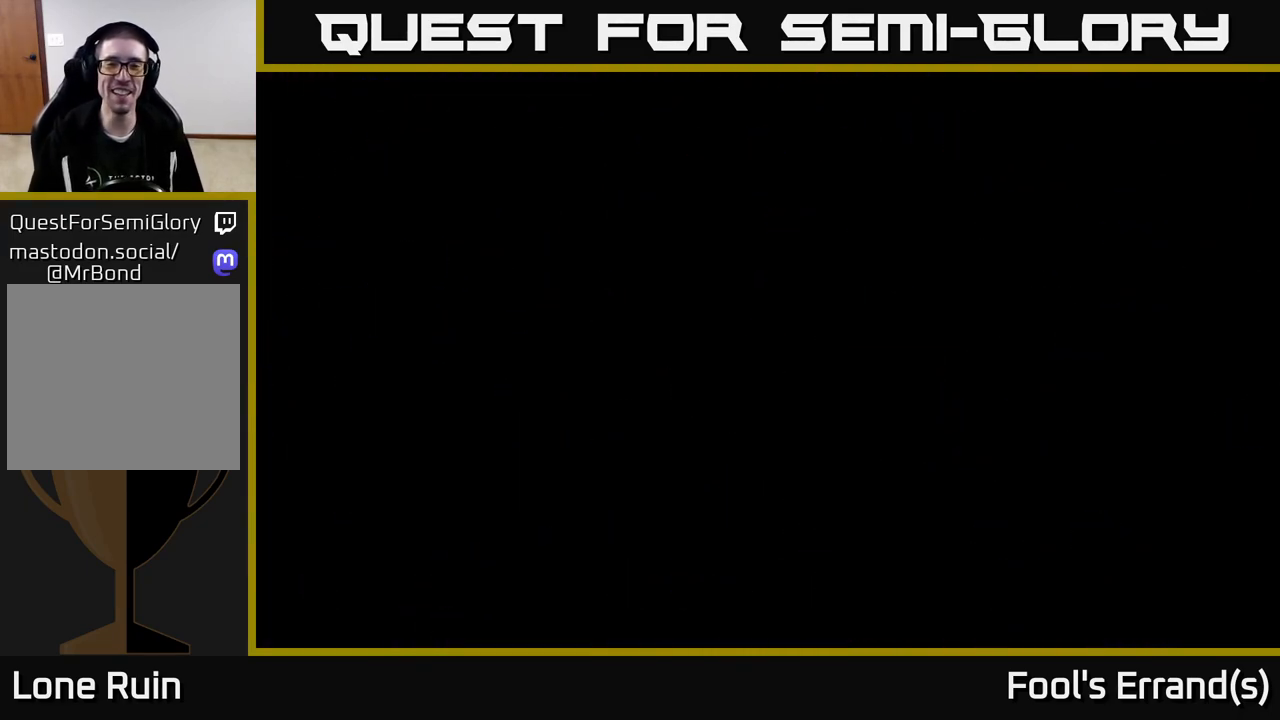
{"buttons": [], "left_stick": "center", "right_stick": "center", "events": []}
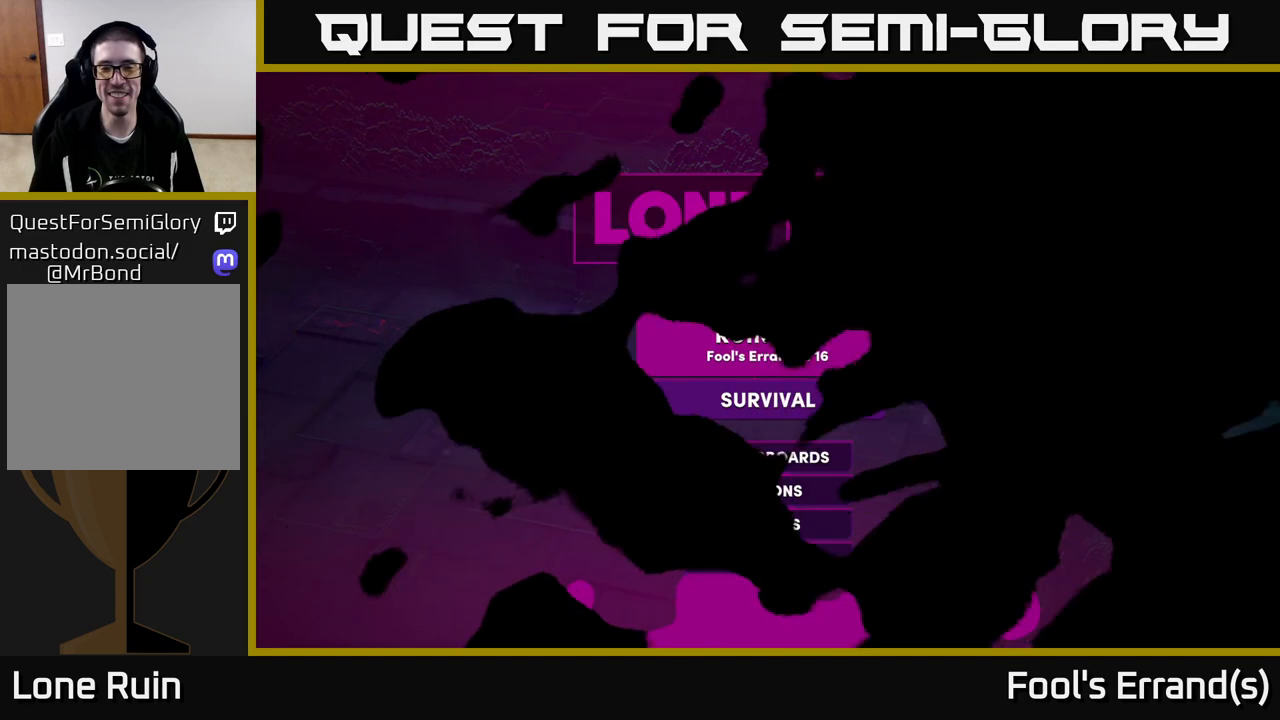
{"buttons": [], "left_stick": "center", "right_stick": "center", "events": []}
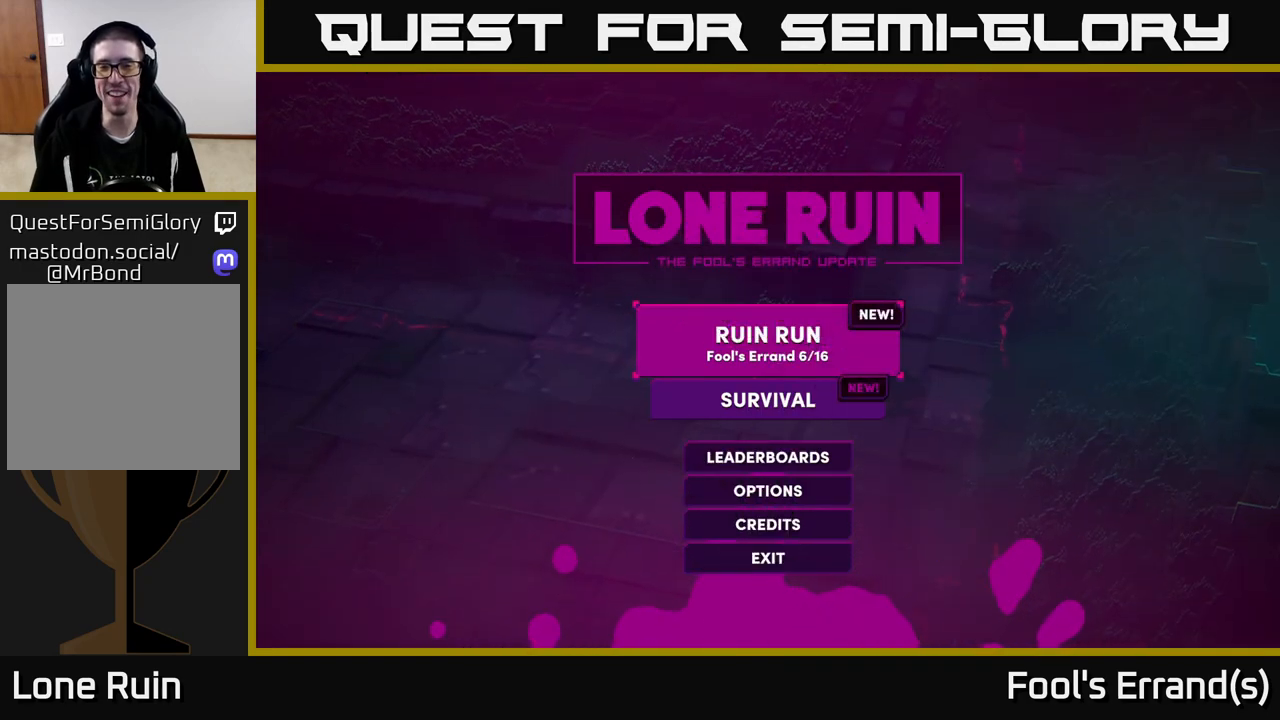
{"buttons": [], "left_stick": "center", "right_stick": "center", "events": [[117, "A", "down"], [217, "A", "up"]]}
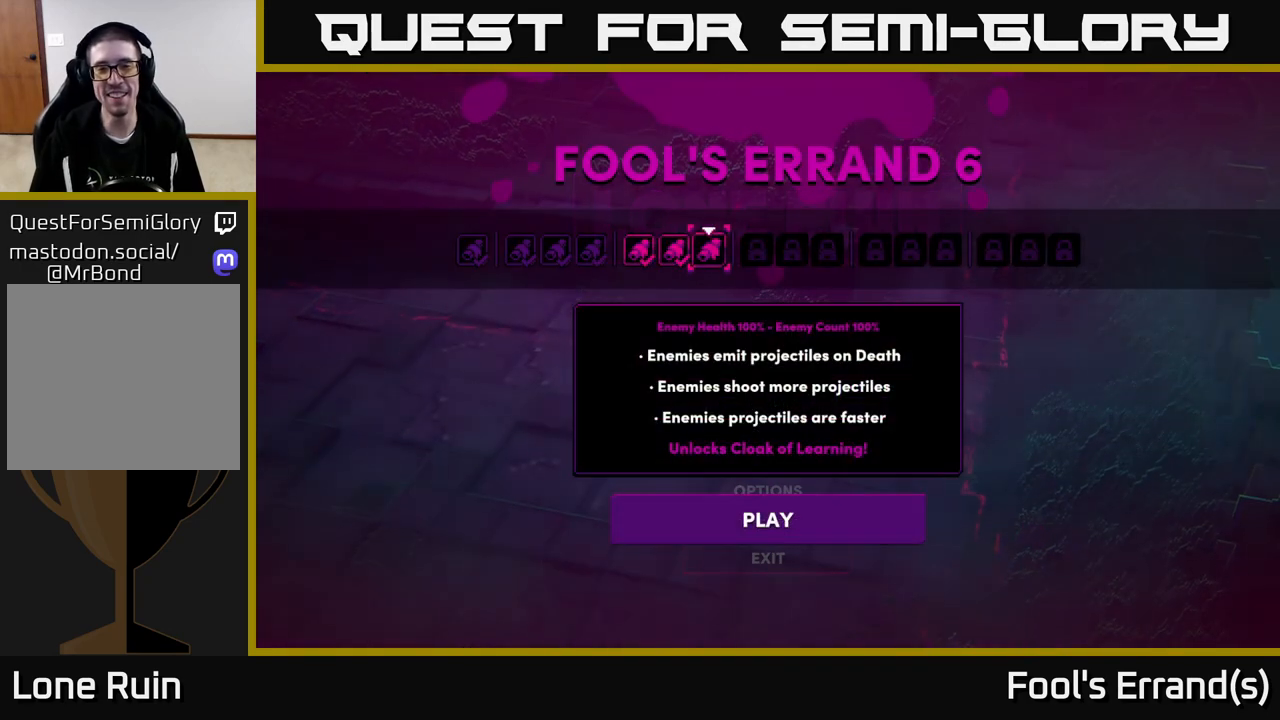
{"buttons": ["A"], "left_stick": "center", "right_stick": "center", "events": [[100, "A", "down"], [167, "A", "up"], [500, "A", "down"]]}
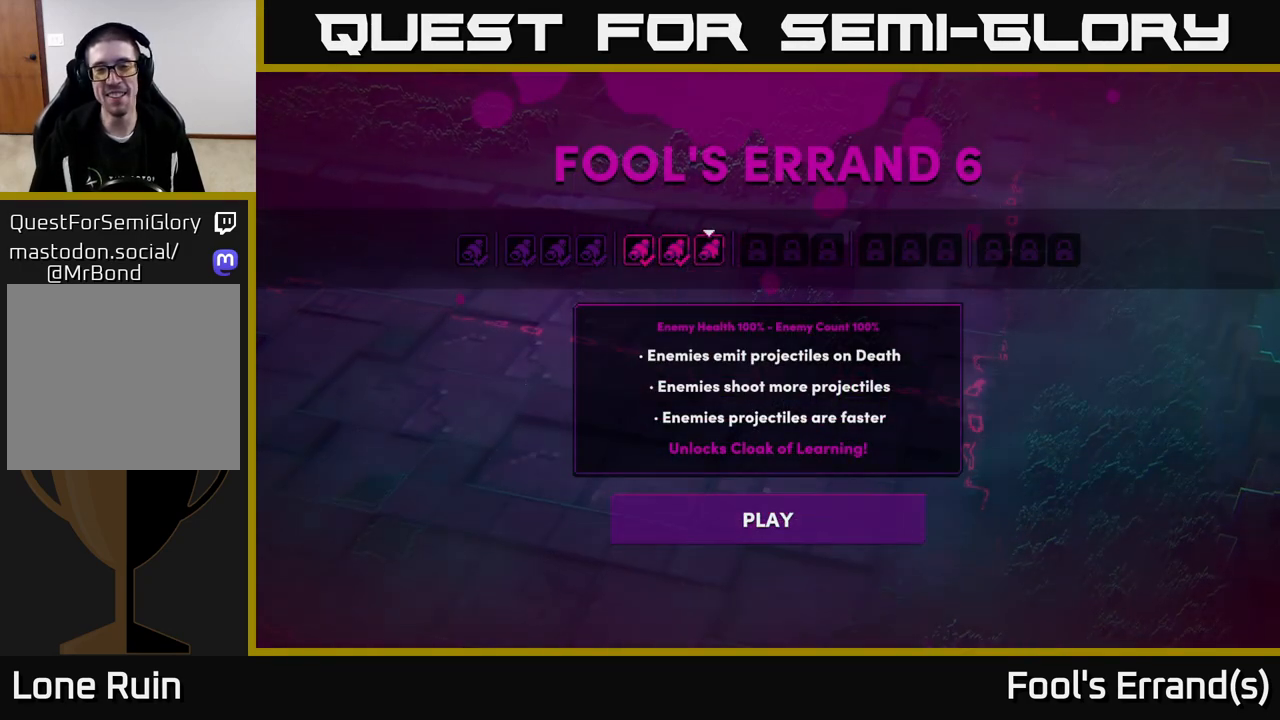
{"buttons": [], "left_stick": "center", "right_stick": "center", "events": [[67, "A", "up"]]}
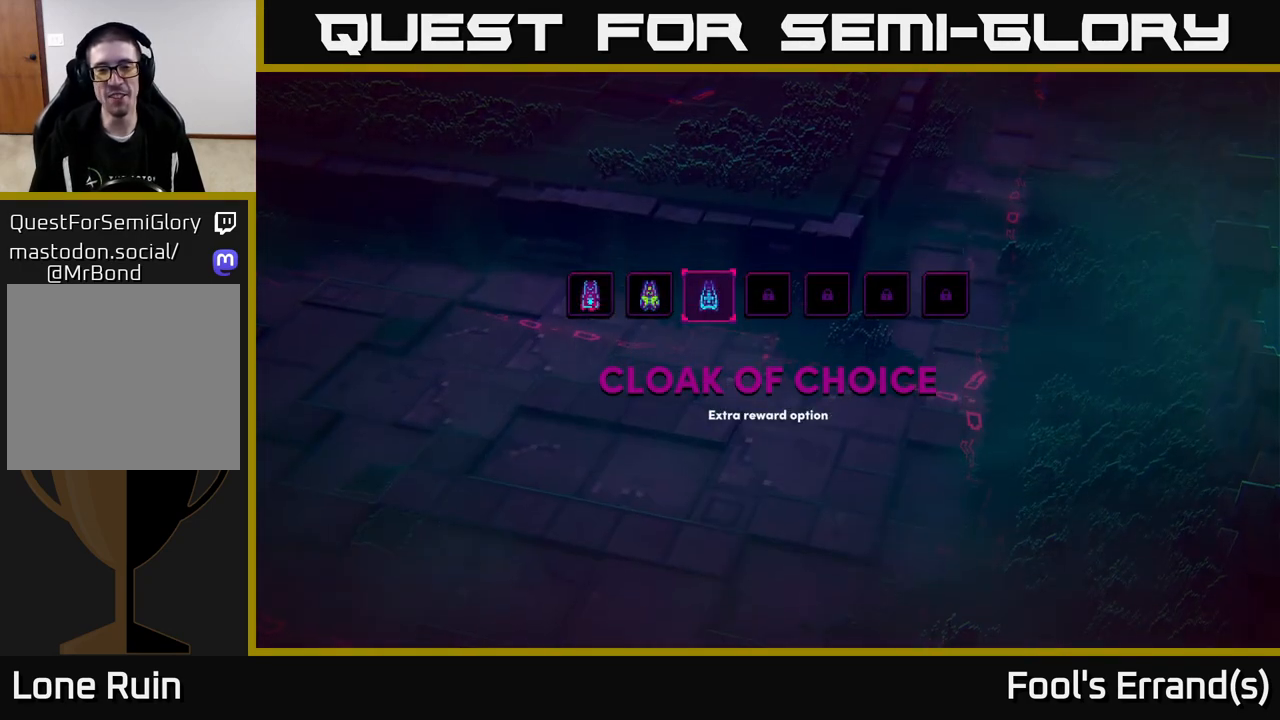
{"buttons": [], "left_stick": "center", "right_stick": "center", "events": [[133, "A", "down"], [217, "A", "up"]]}
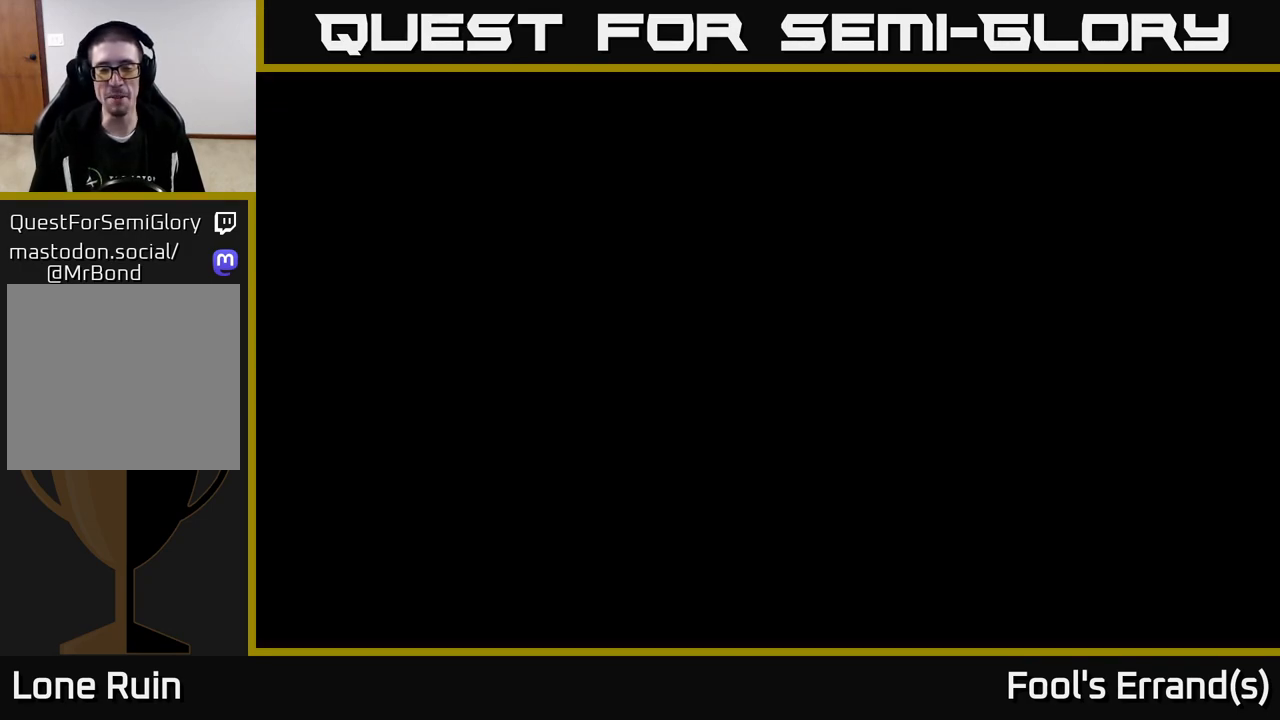
{"buttons": [], "left_stick": "center", "right_stick": "center", "events": []}
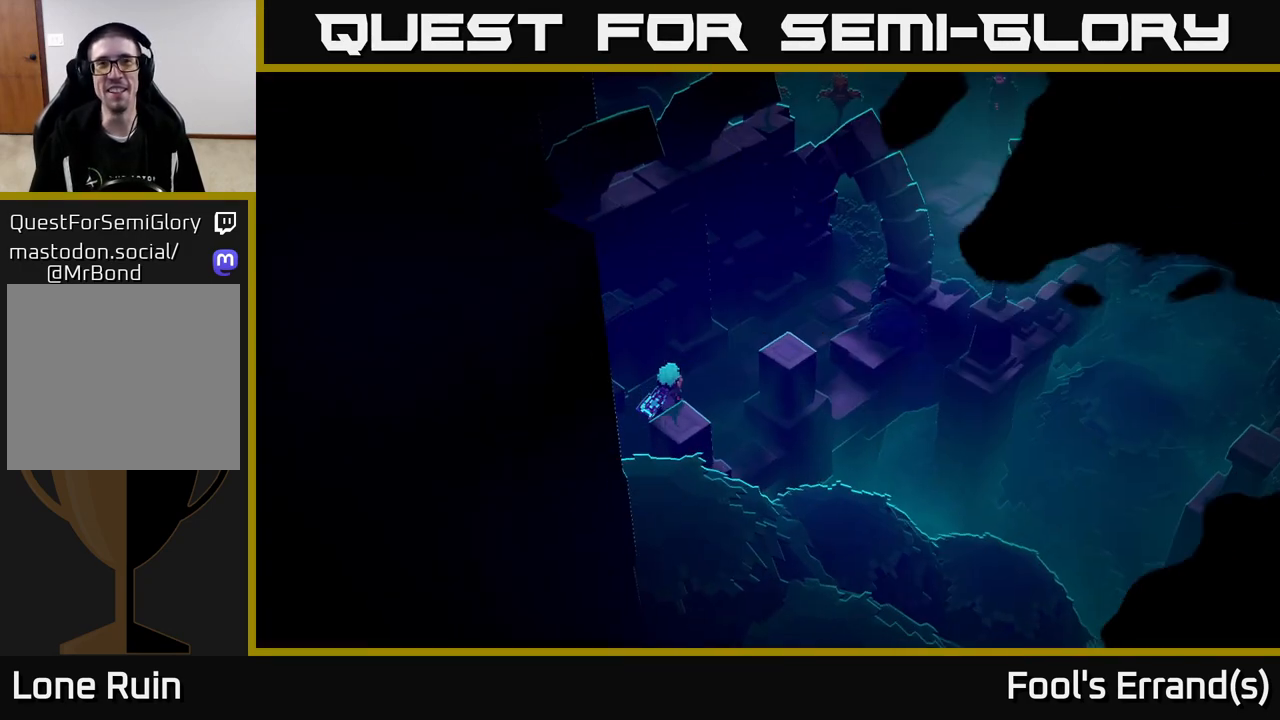
{"buttons": [], "left_stick": "center", "right_stick": "center", "events": []}
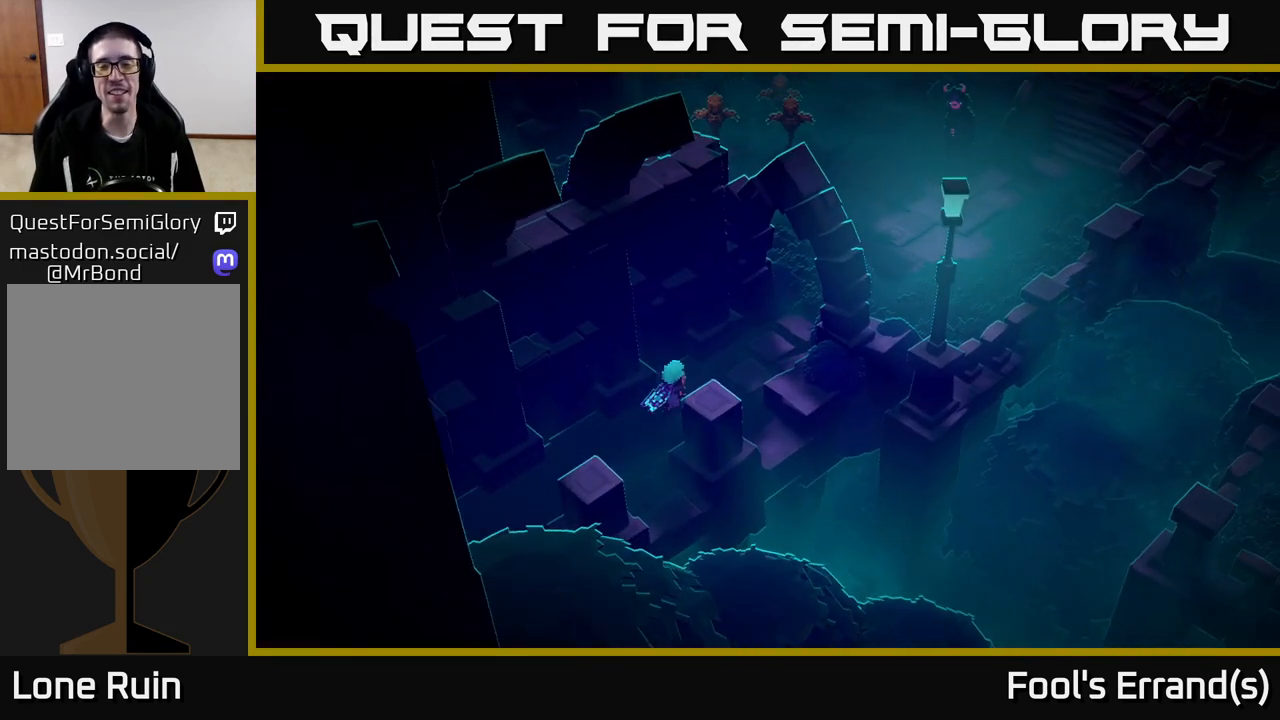
{"buttons": [], "left_stick": "up-right", "right_stick": "center", "events": [[33, "left_stick", "up"], [100, "left_stick", "up-right"]]}
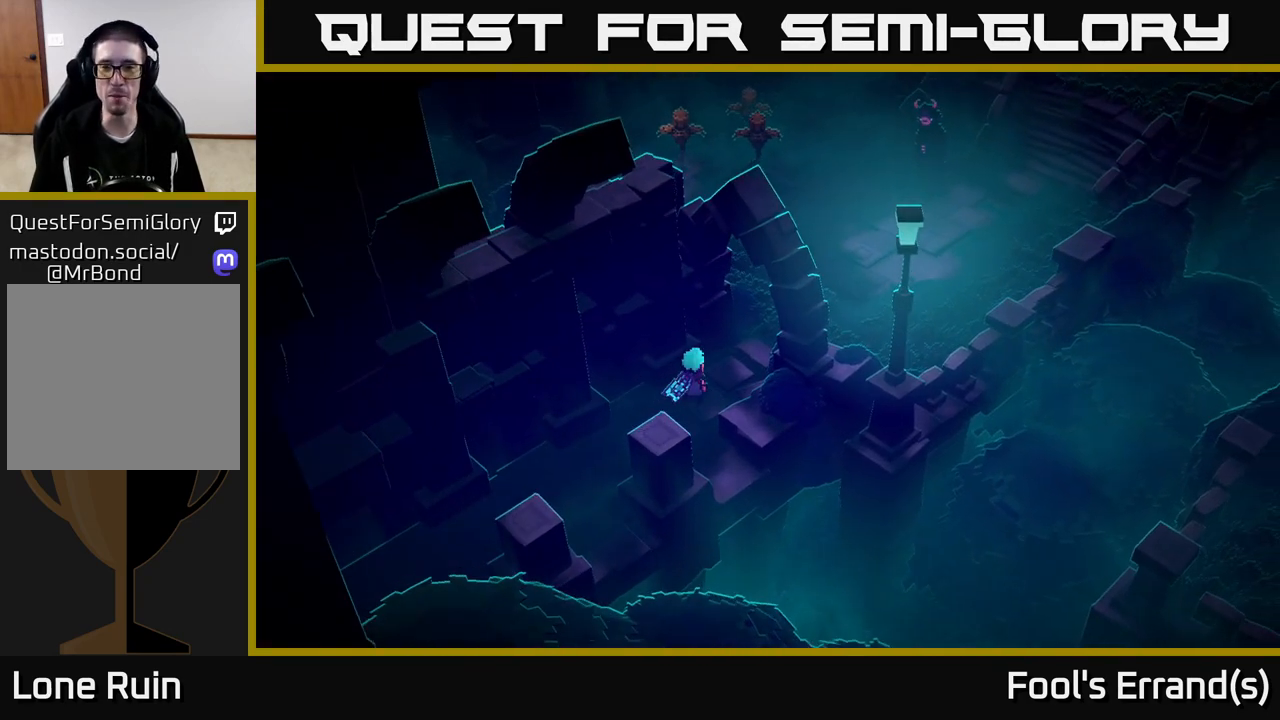
{"buttons": [], "left_stick": "up-right", "right_stick": "center", "events": []}
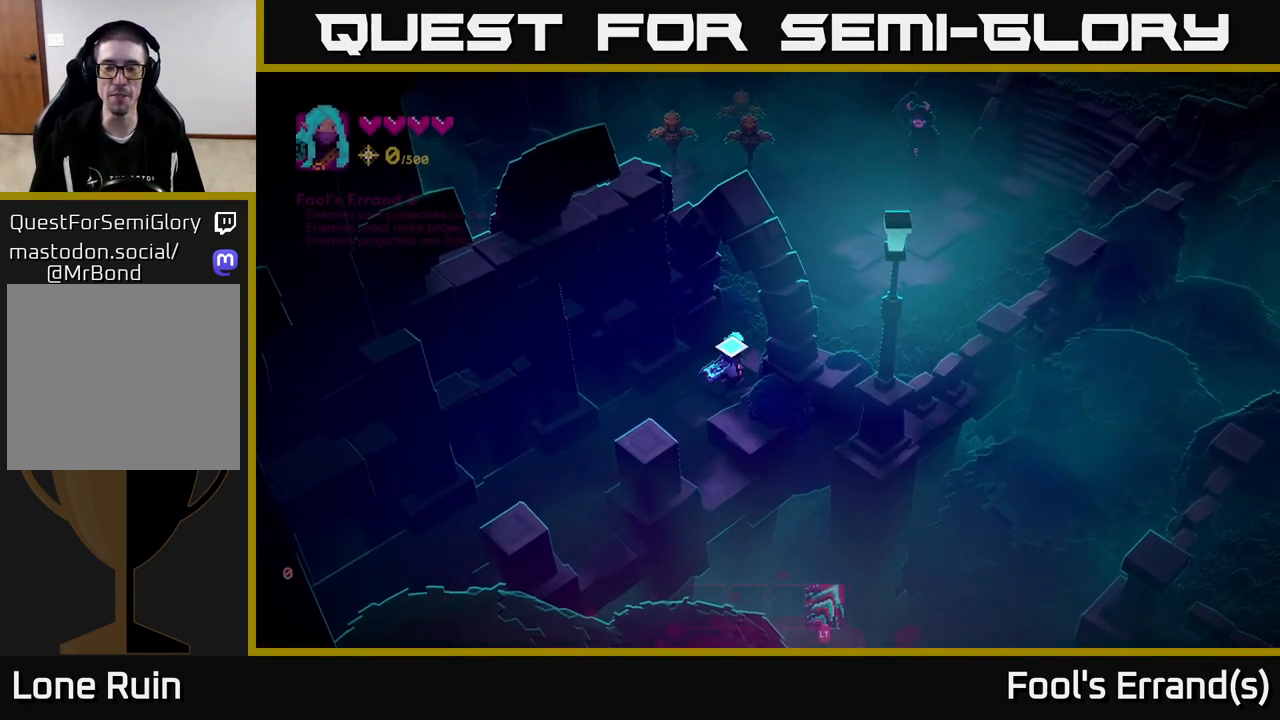
{"buttons": [], "left_stick": "up", "right_stick": "center", "events": [[467, "left_stick", "up"]]}
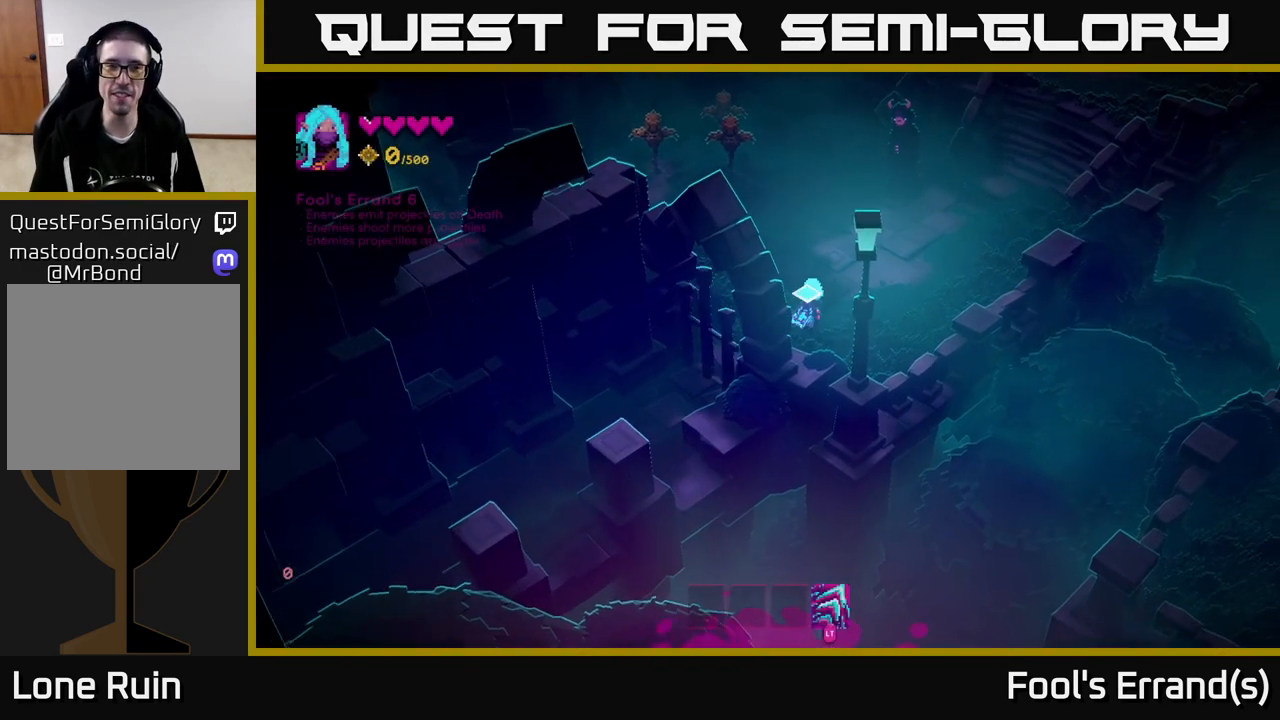
{"buttons": [], "left_stick": "up-right", "right_stick": "center", "events": [[250, "left_stick", "up-right"]]}
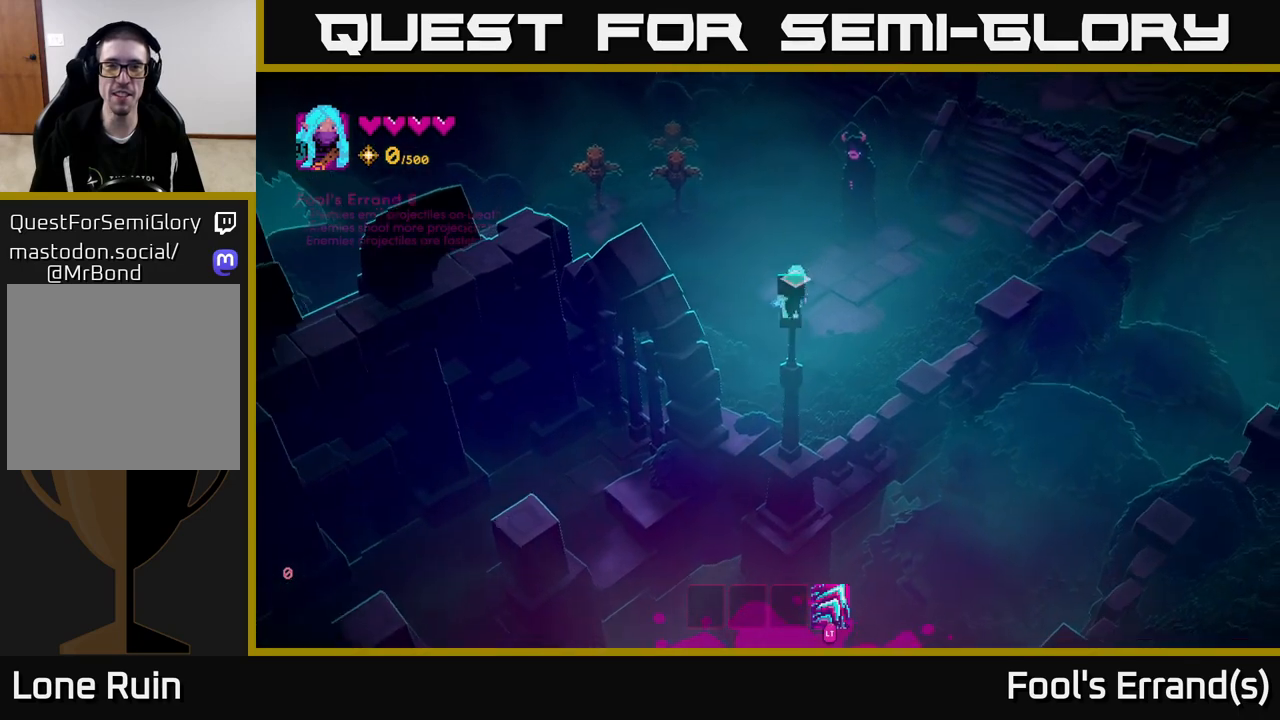
{"buttons": [], "left_stick": "center", "right_stick": "center", "events": [[300, "left_stick", "center"], [350, "A", "down"], [417, "A", "up"]]}
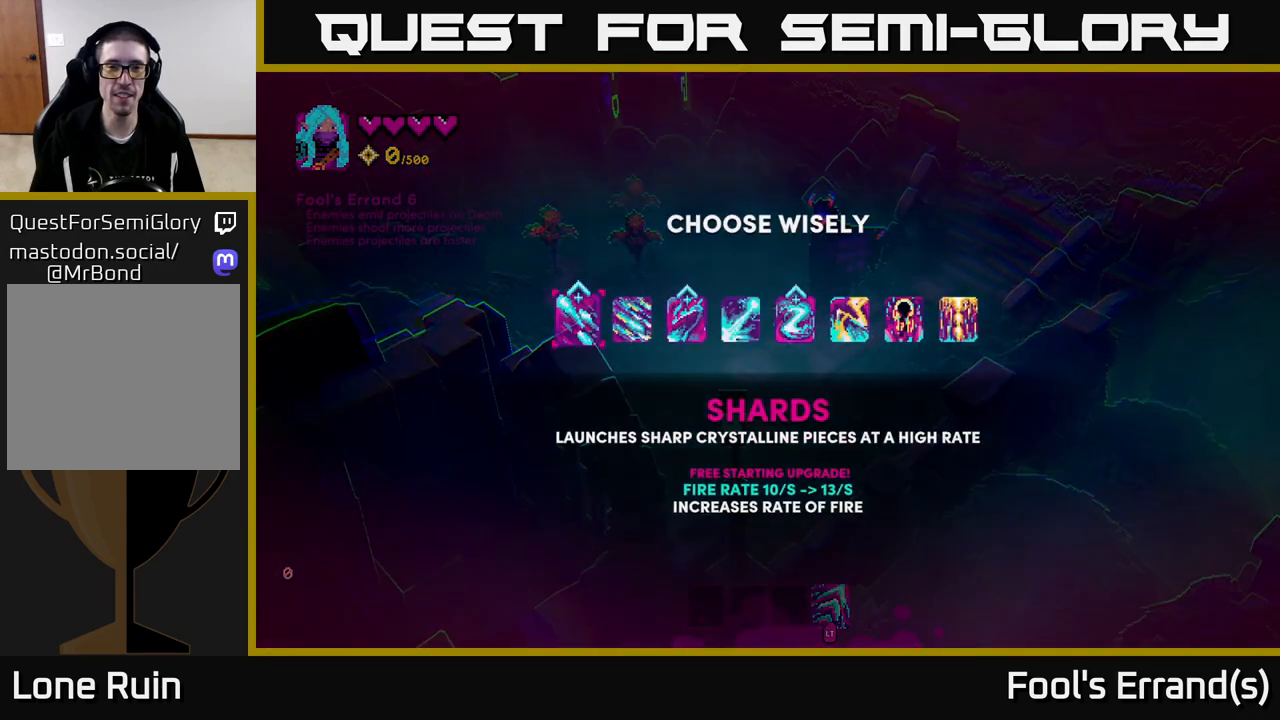
{"buttons": [], "left_stick": "right", "right_stick": "center", "events": [[400, "left_stick", "right"]]}